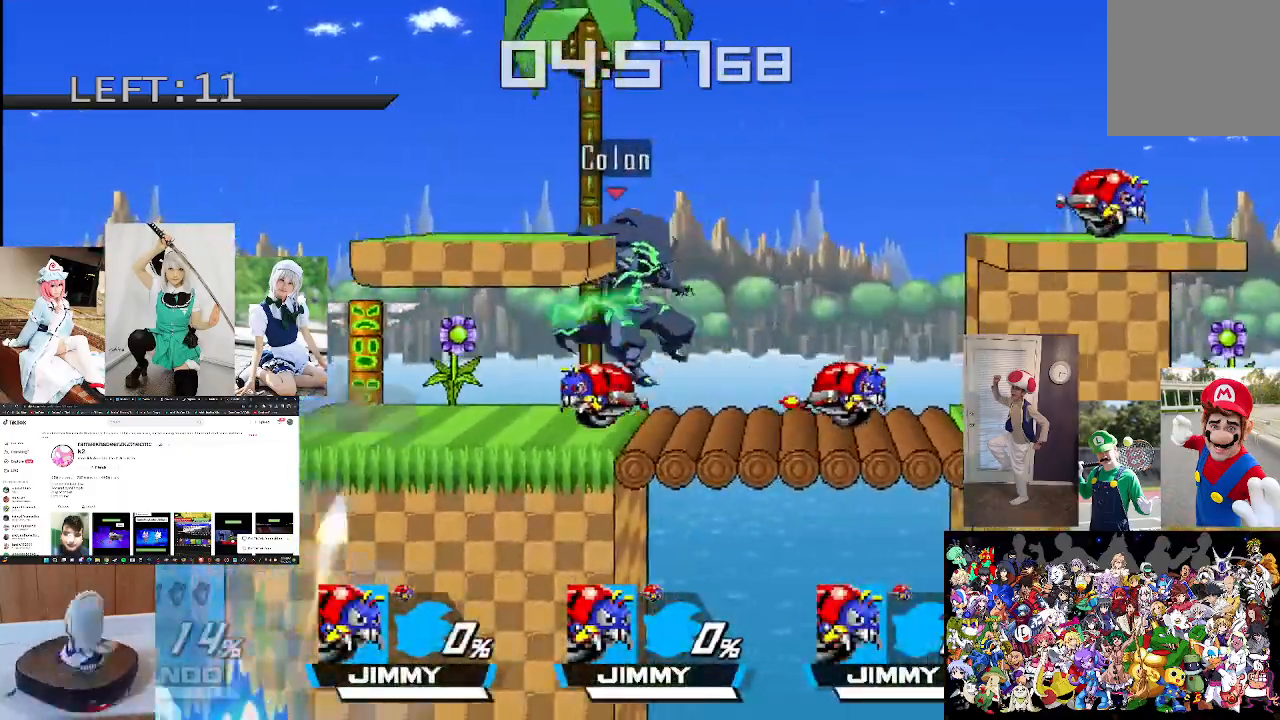
Gameplay with a controller (Xbox layout); each line is a JSON object with the inputs held at the frame after it. "events" lists button and stick changes between this image and that frame as [ms after this image, input, new state], when the widget could be followed in between.
{"buttons": [], "left_stick": "right", "right_stick": "down", "events": [[33, "right_stick", "down"], [167, "left_stick", "right"], [167, "right_stick", "center"], [233, "right_stick", "down"], [300, "left_stick", "center"], [367, "right_stick", "center"], [433, "left_stick", "right"], [467, "right_stick", "down"]]}
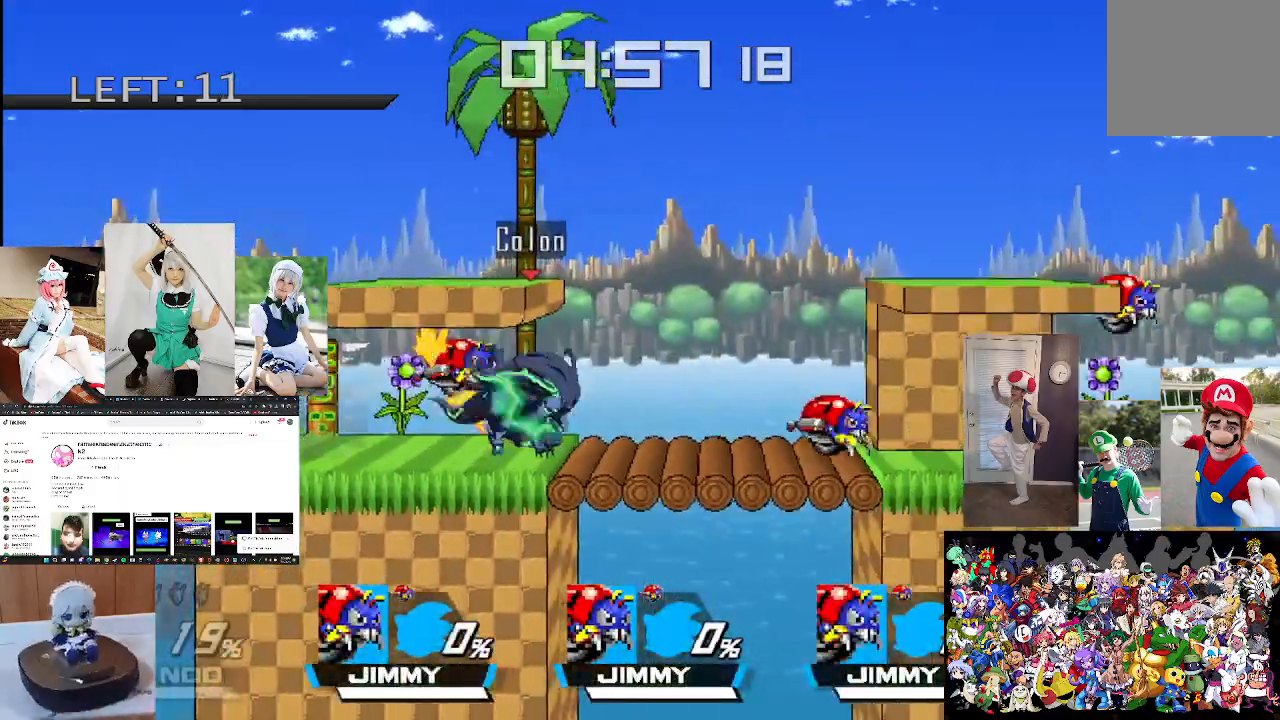
{"buttons": [], "left_stick": "center", "right_stick": "down", "events": [[100, "left_stick", "center"], [100, "right_stick", "center"], [267, "right_stick", "down"], [367, "right_stick", "center"], [500, "right_stick", "down"]]}
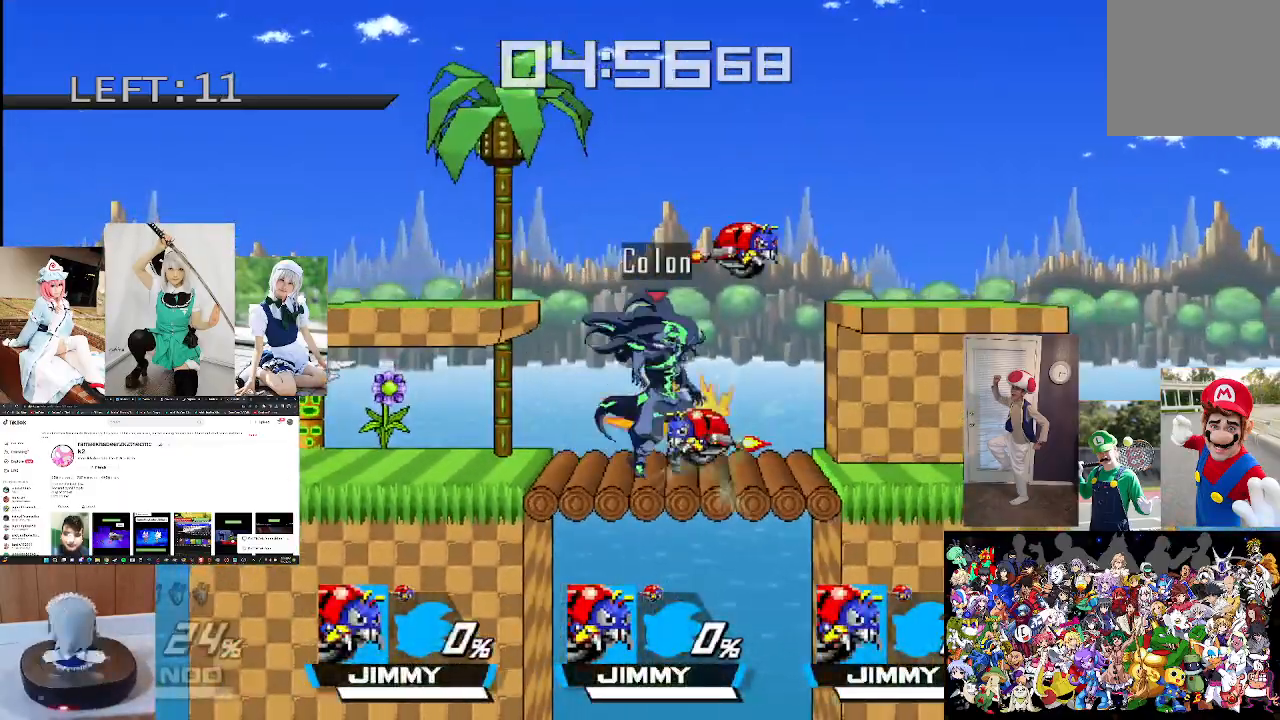
{"buttons": [], "left_stick": "center", "right_stick": "down", "events": [[133, "right_stick", "center"], [233, "right_stick", "down"], [367, "right_stick", "center"], [467, "right_stick", "down"]]}
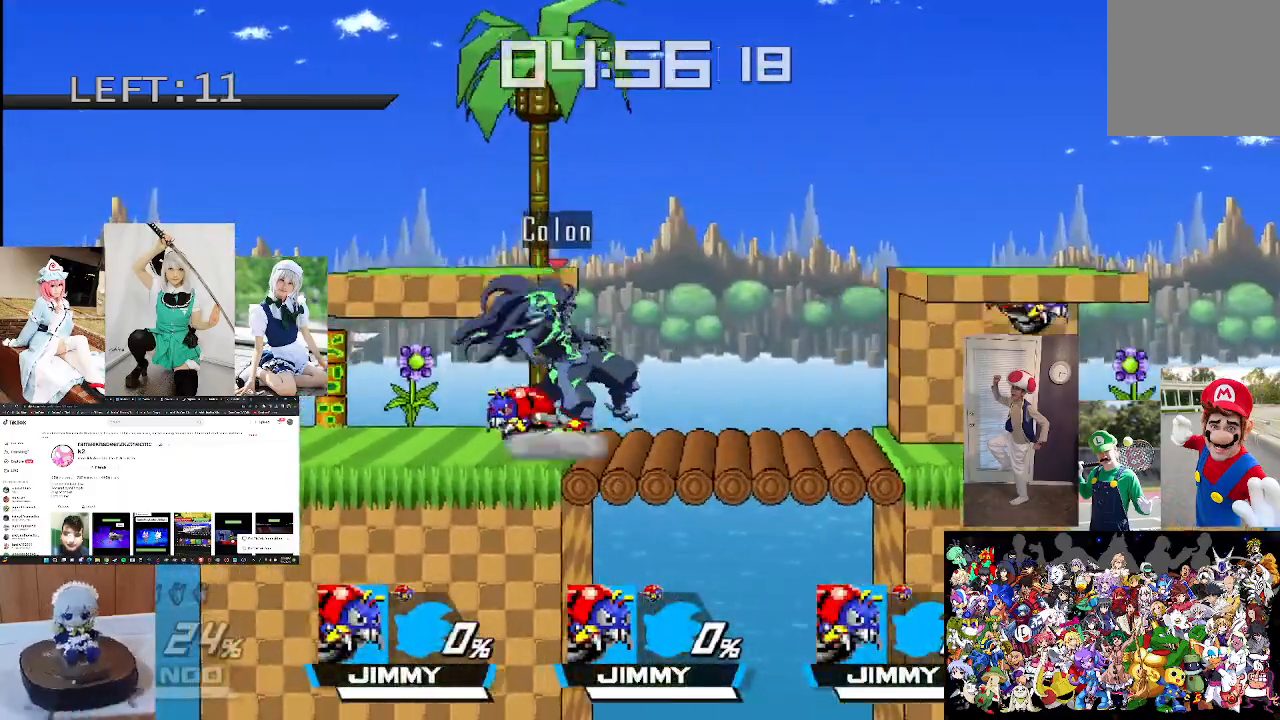
{"buttons": [], "left_stick": "center", "right_stick": "center", "events": [[267, "right_stick", "center"], [367, "right_stick", "down"], [500, "right_stick", "center"]]}
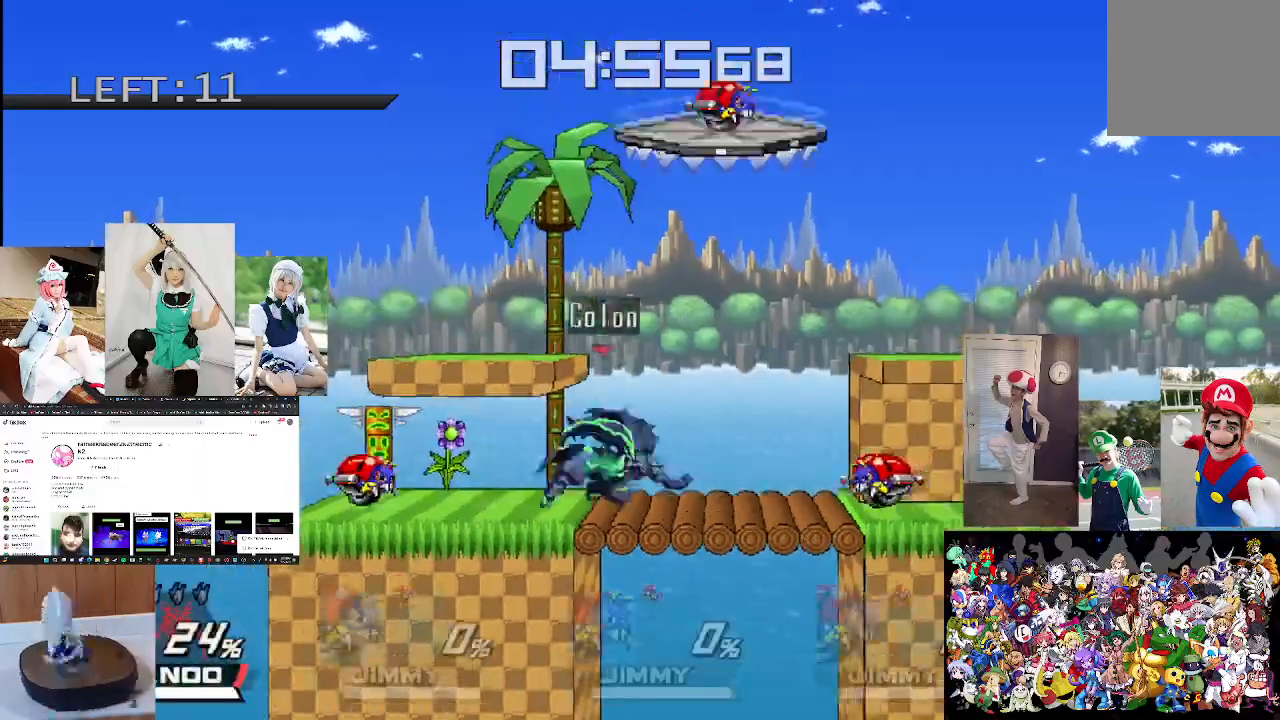
{"buttons": [], "left_stick": "right", "right_stick": "center", "events": [[367, "left_stick", "right"], [400, "B", "down"], [467, "B", "up"]]}
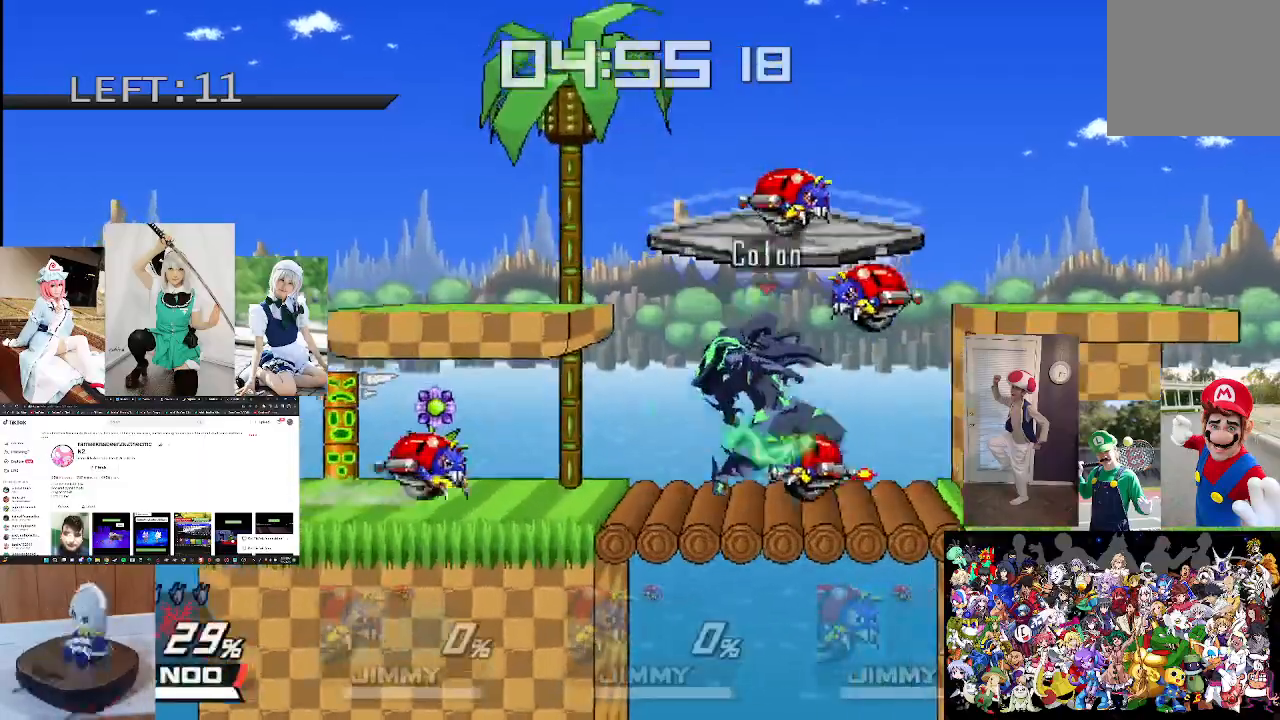
{"buttons": [], "left_stick": "center", "right_stick": "center", "events": [[100, "B", "down"], [100, "left_stick", "center"], [167, "B", "up"], [300, "X", "down"], [400, "X", "up"]]}
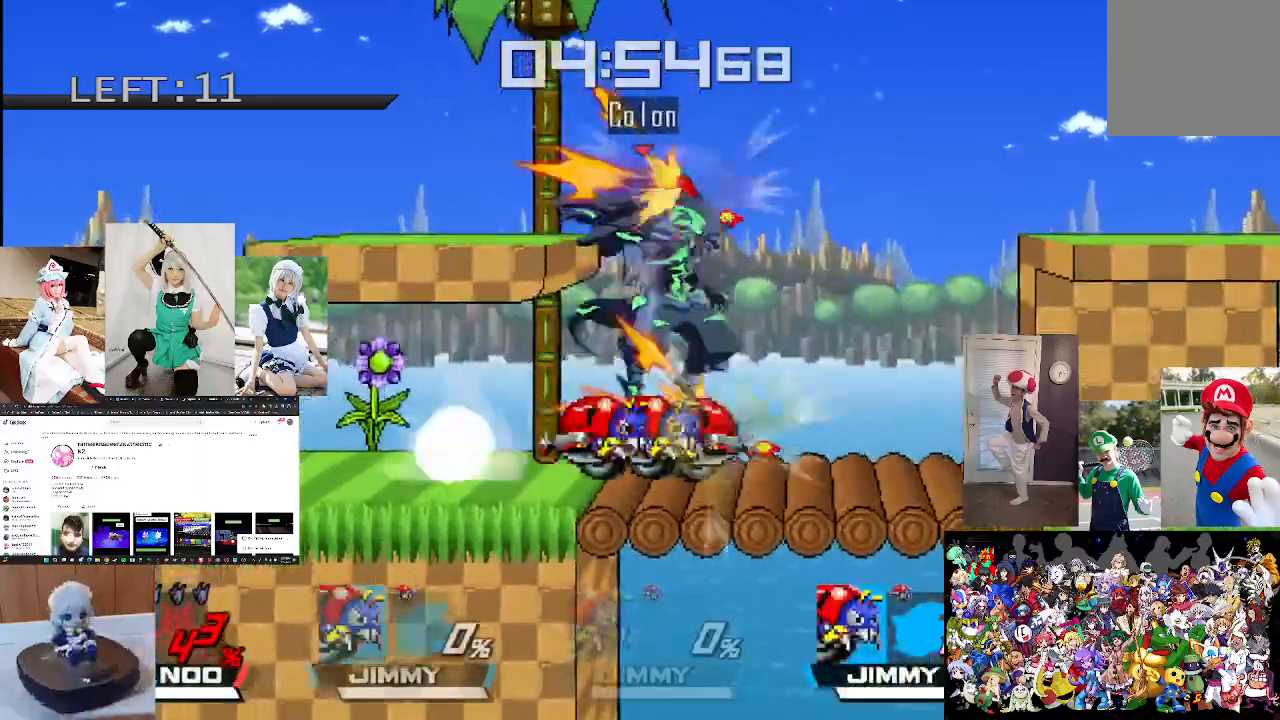
{"buttons": ["X"], "left_stick": "center", "right_stick": "center", "events": [[33, "X", "down"], [67, "left_stick", "left"], [167, "X", "up"], [267, "X", "down"], [333, "X", "up"], [333, "left_stick", "center"], [467, "X", "down"]]}
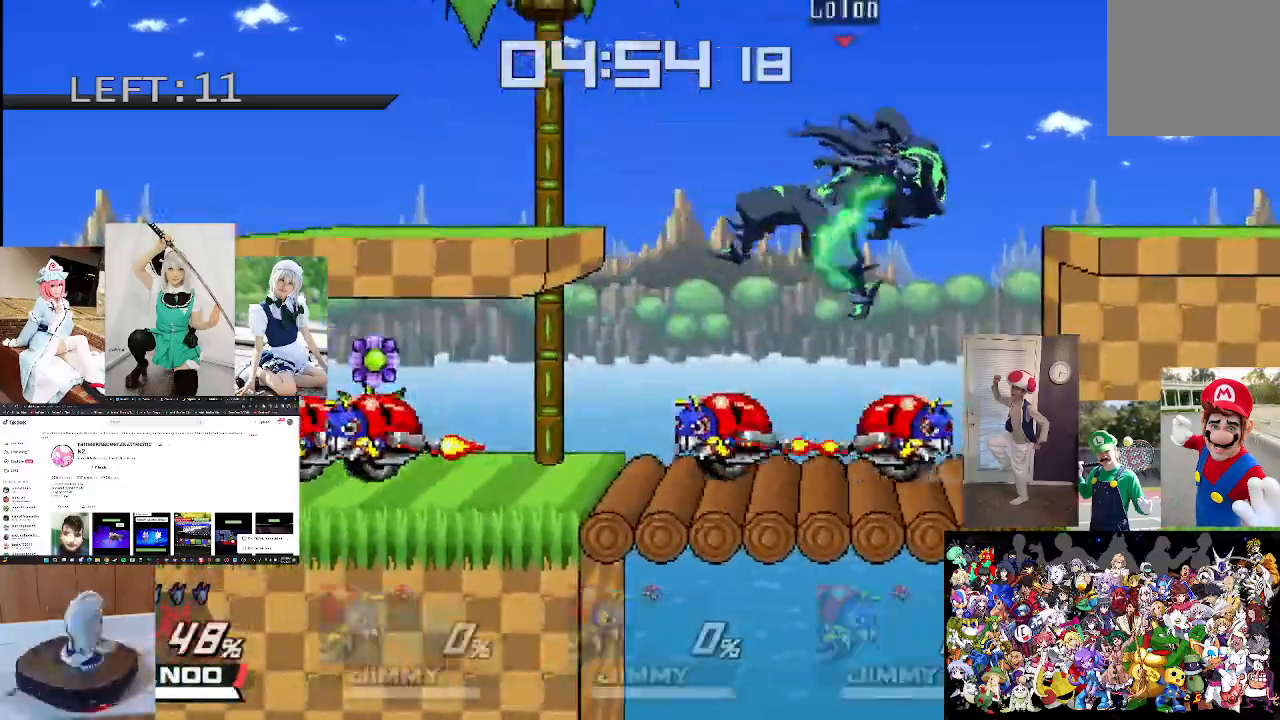
{"buttons": ["X"], "left_stick": "up", "right_stick": "center", "events": [[100, "X", "up"], [200, "X", "down"], [233, "left_stick", "up"], [300, "L1", "down"], [433, "L1", "up"]]}
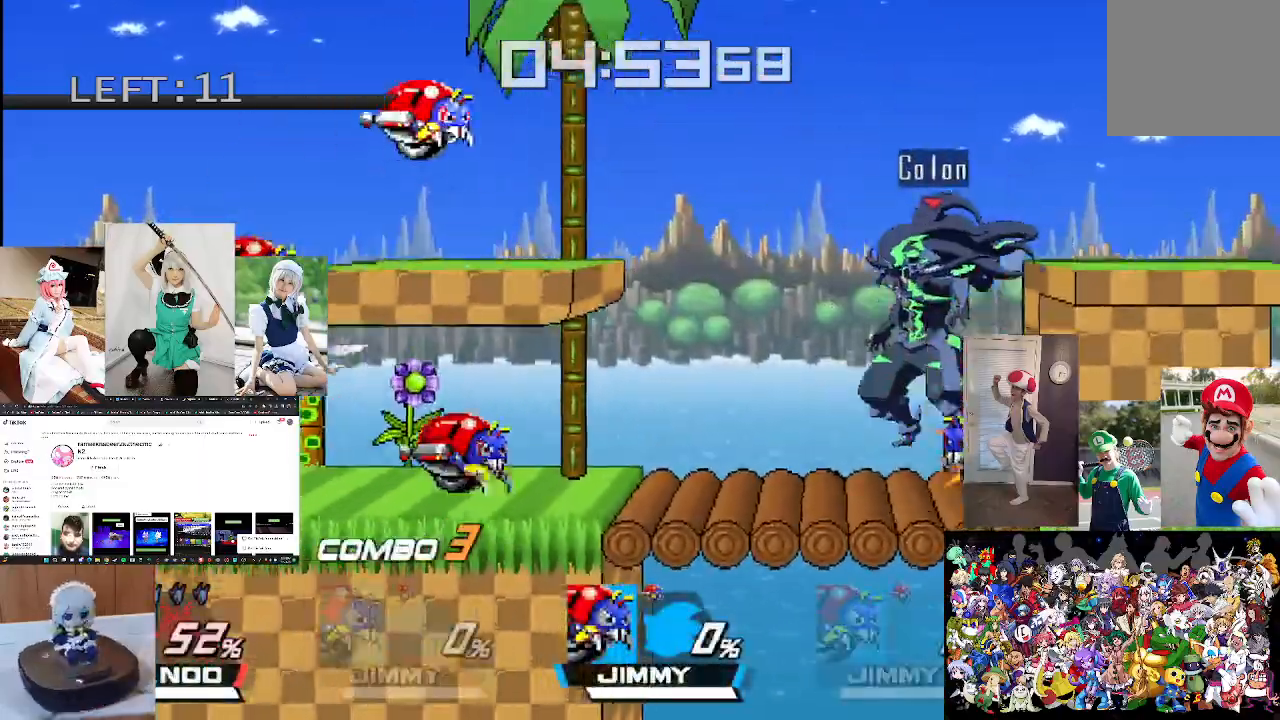
{"buttons": ["X", "L1"], "left_stick": "up-right", "right_stick": "center", "events": [[67, "left_stick", "up-right"], [133, "X", "up"], [233, "L1", "down"], [367, "L1", "up"], [400, "X", "down"], [467, "L1", "down"]]}
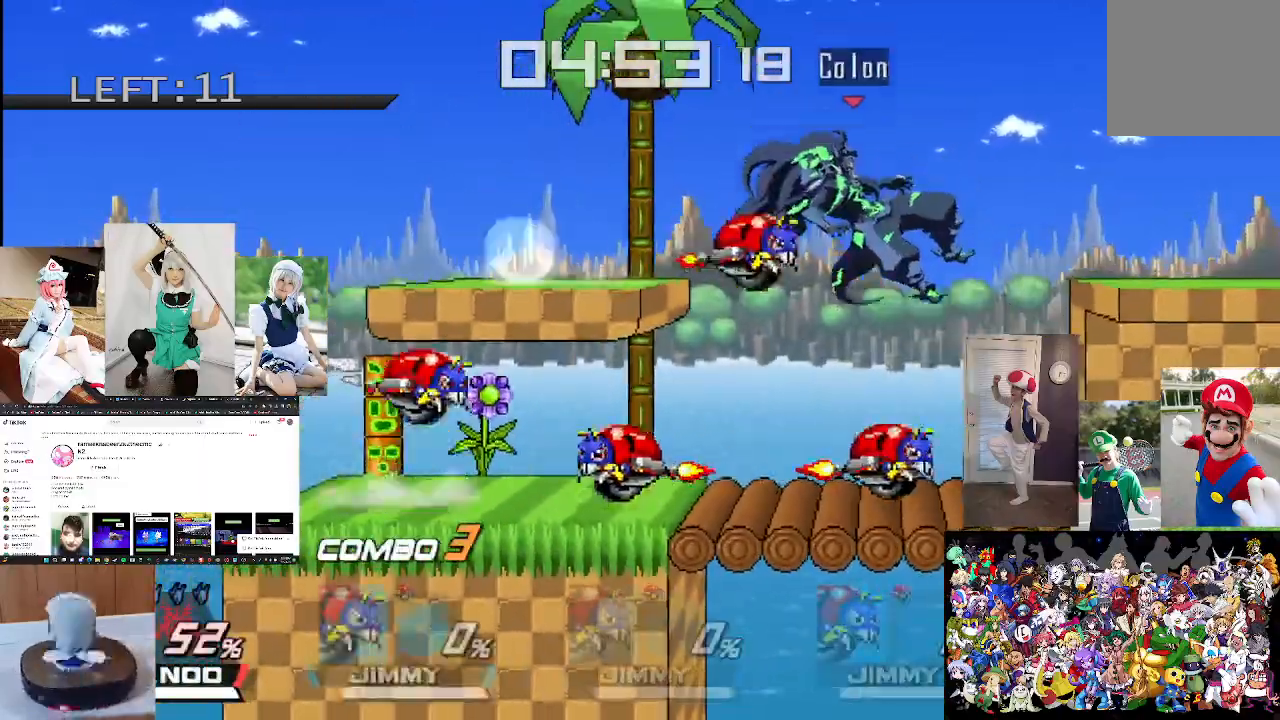
{"buttons": ["X"], "left_stick": "up", "right_stick": "center", "events": [[67, "L1", "up"], [67, "left_stick", "up"], [133, "L1", "down"], [233, "L1", "up"], [333, "L1", "down"], [500, "L1", "up"]]}
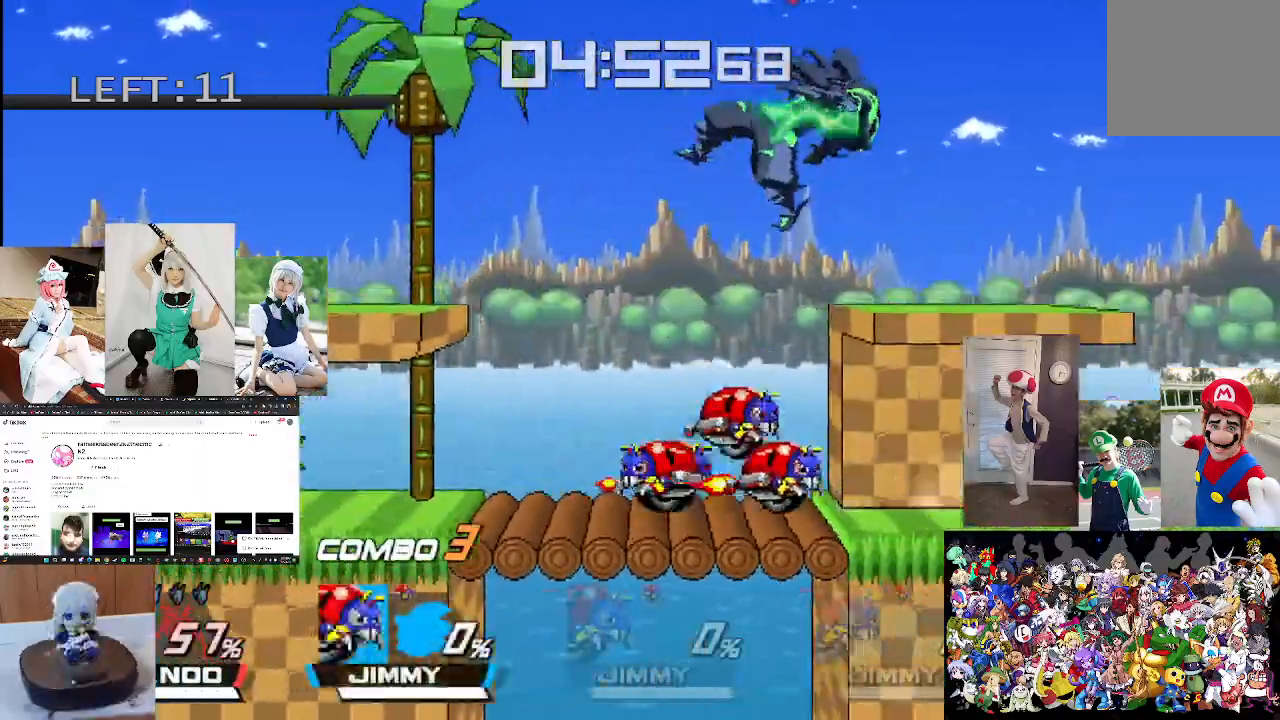
{"buttons": [], "left_stick": "right", "right_stick": "center", "events": [[100, "X", "up"], [133, "left_stick", "up-left"], [267, "left_stick", "center"], [500, "left_stick", "right"]]}
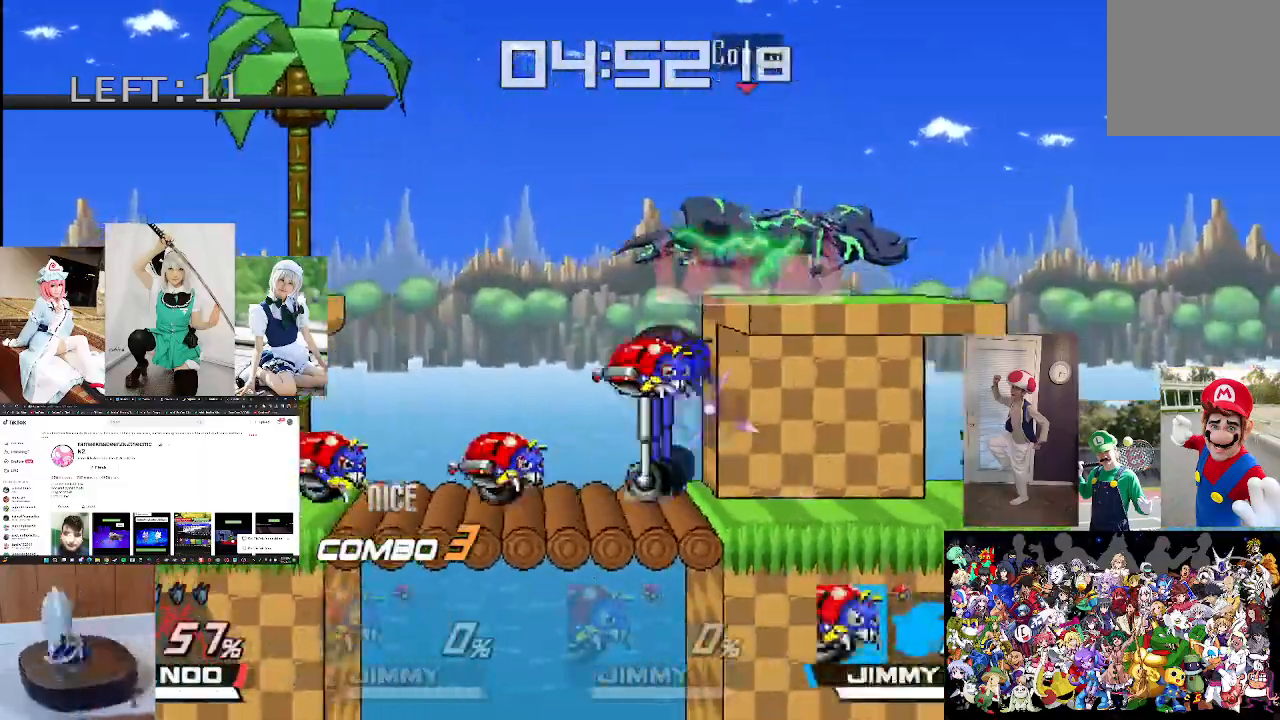
{"buttons": [], "left_stick": "center", "right_stick": "center", "events": [[200, "left_stick", "center"], [333, "left_stick", "right"], [433, "left_stick", "center"]]}
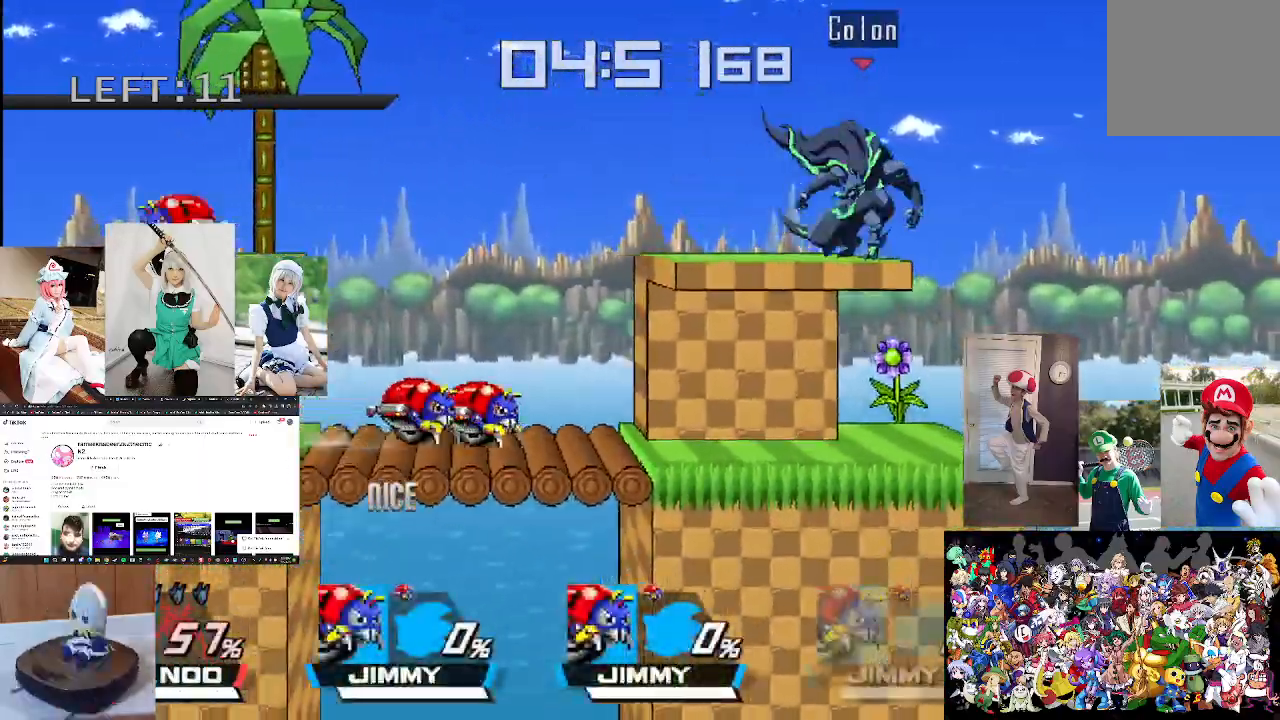
{"buttons": [], "left_stick": "center", "right_stick": "center", "events": []}
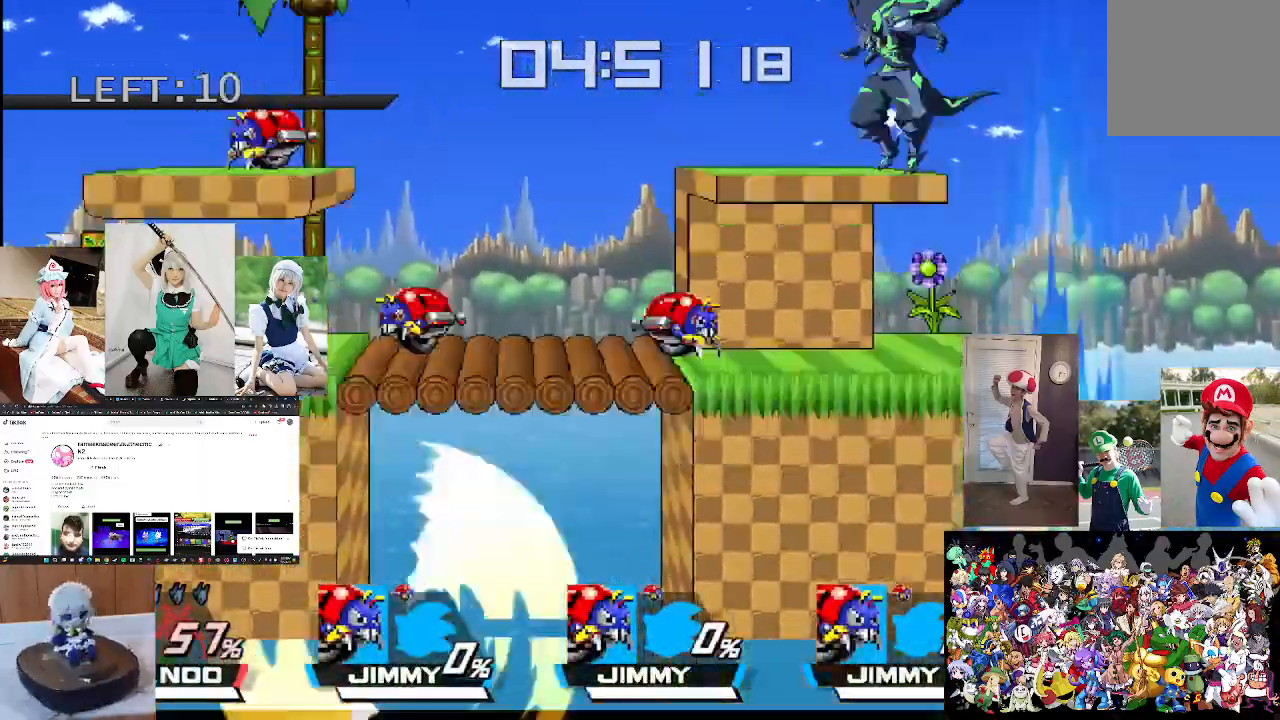
{"buttons": [], "left_stick": "center", "right_stick": "center", "events": []}
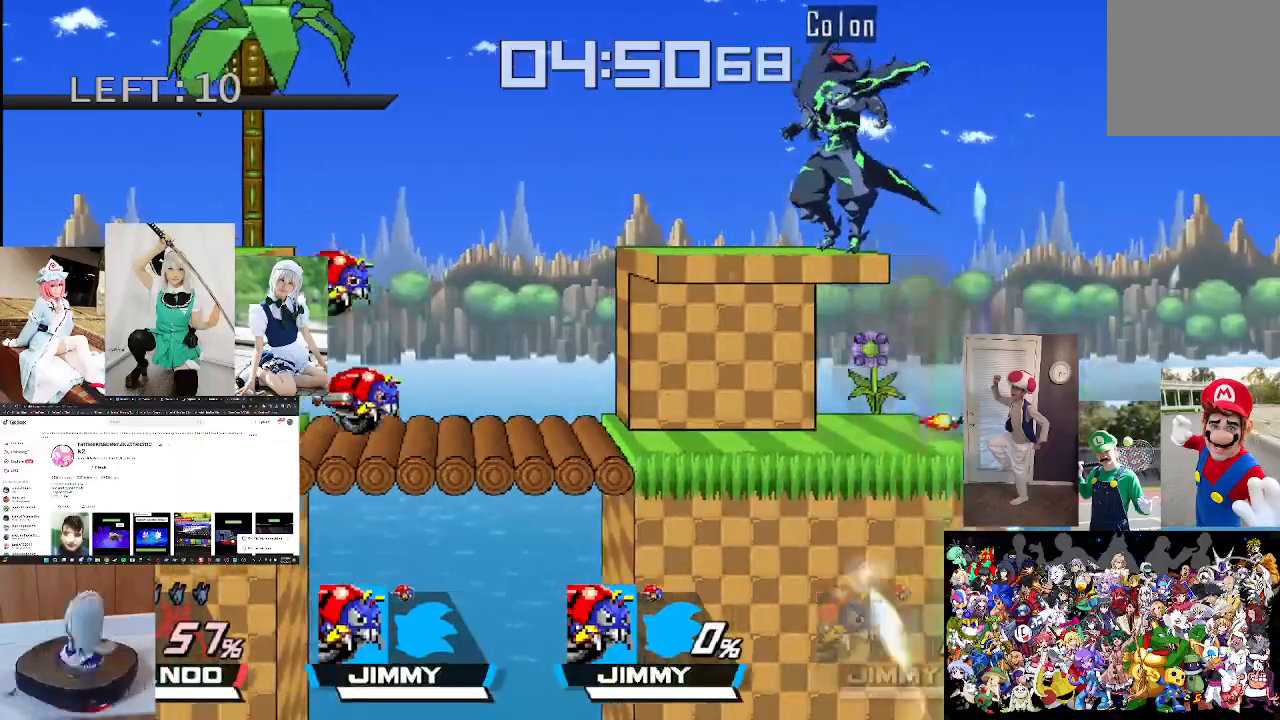
{"buttons": [], "left_stick": "center", "right_stick": "center", "events": []}
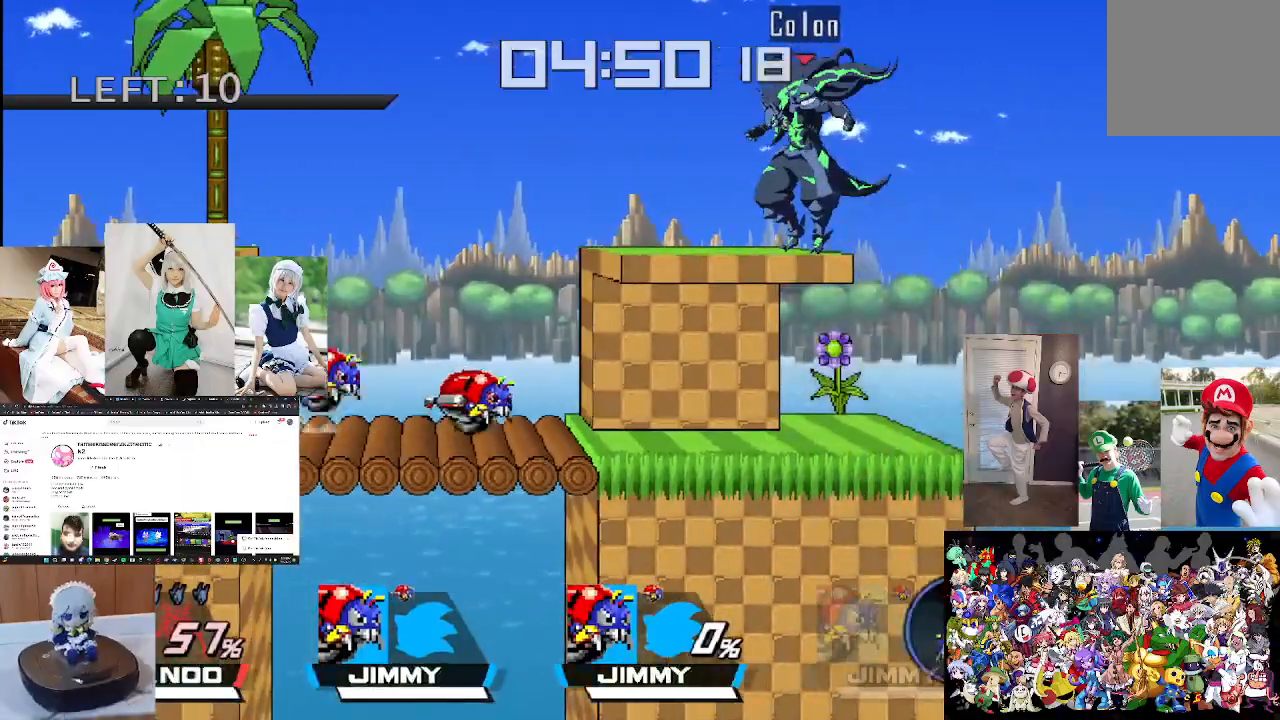
{"buttons": [], "left_stick": "center", "right_stick": "center", "events": []}
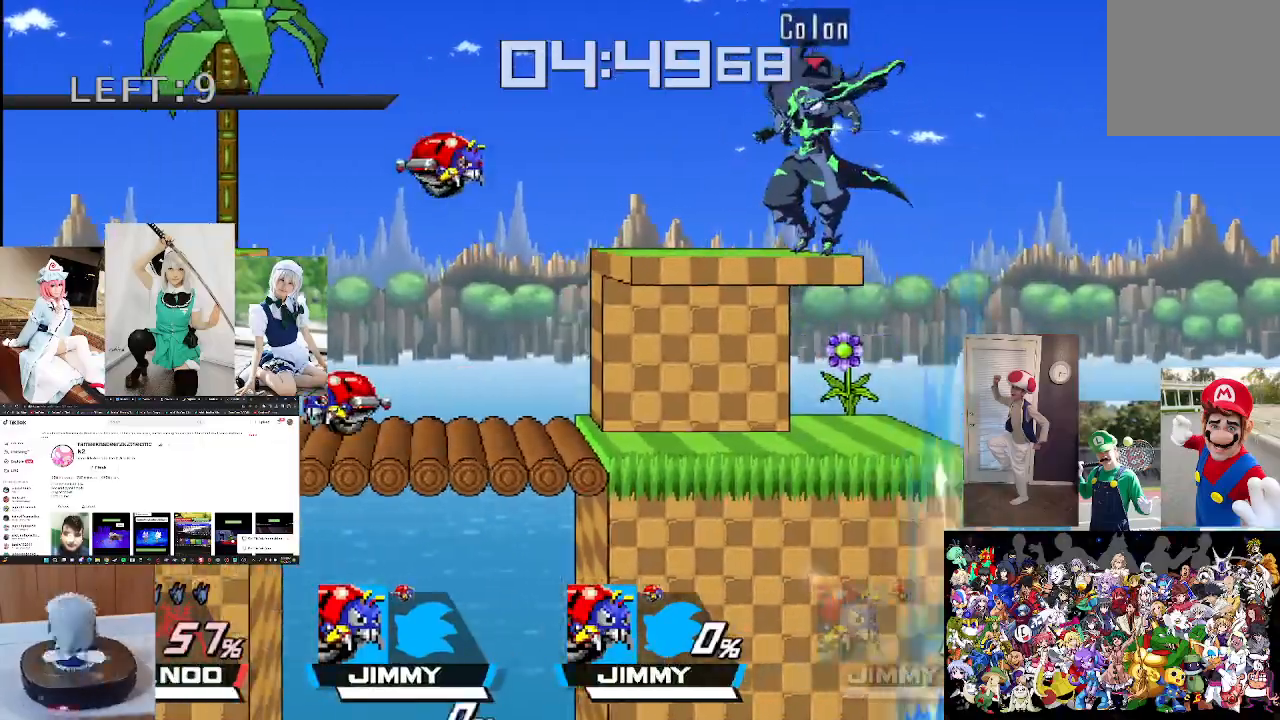
{"buttons": [], "left_stick": "center", "right_stick": "center", "events": []}
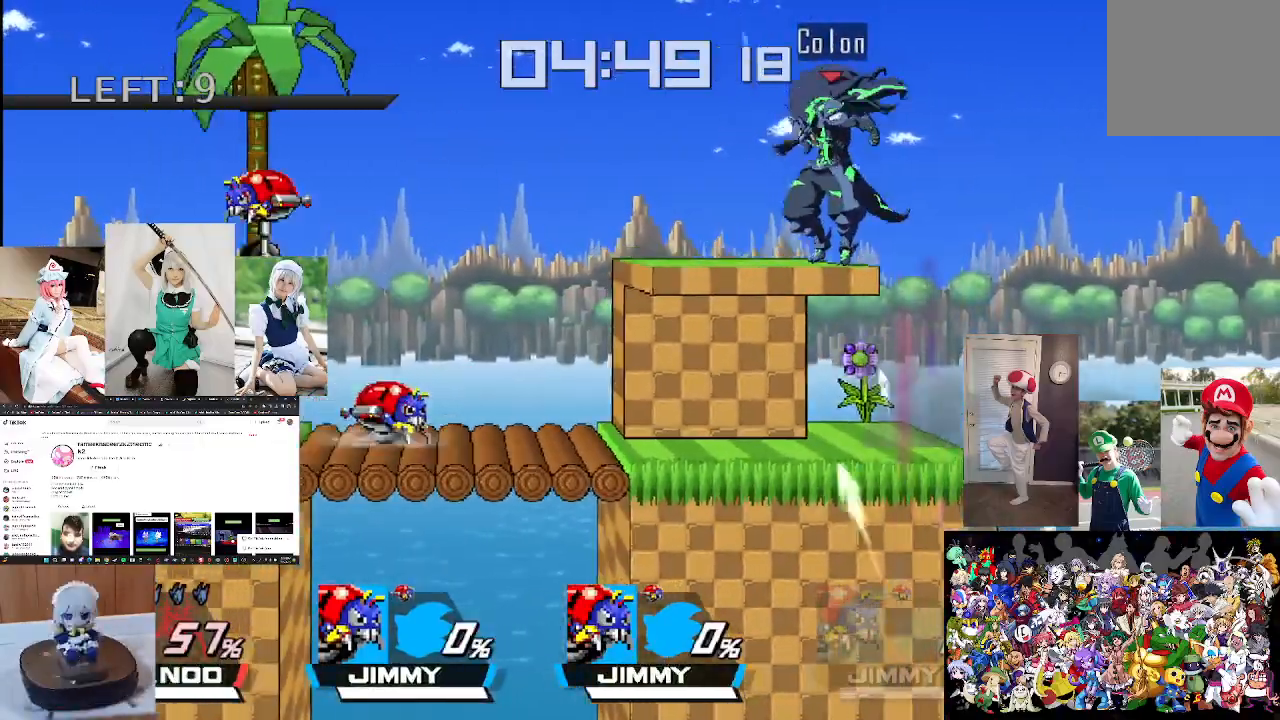
{"buttons": [], "left_stick": "center", "right_stick": "center", "events": []}
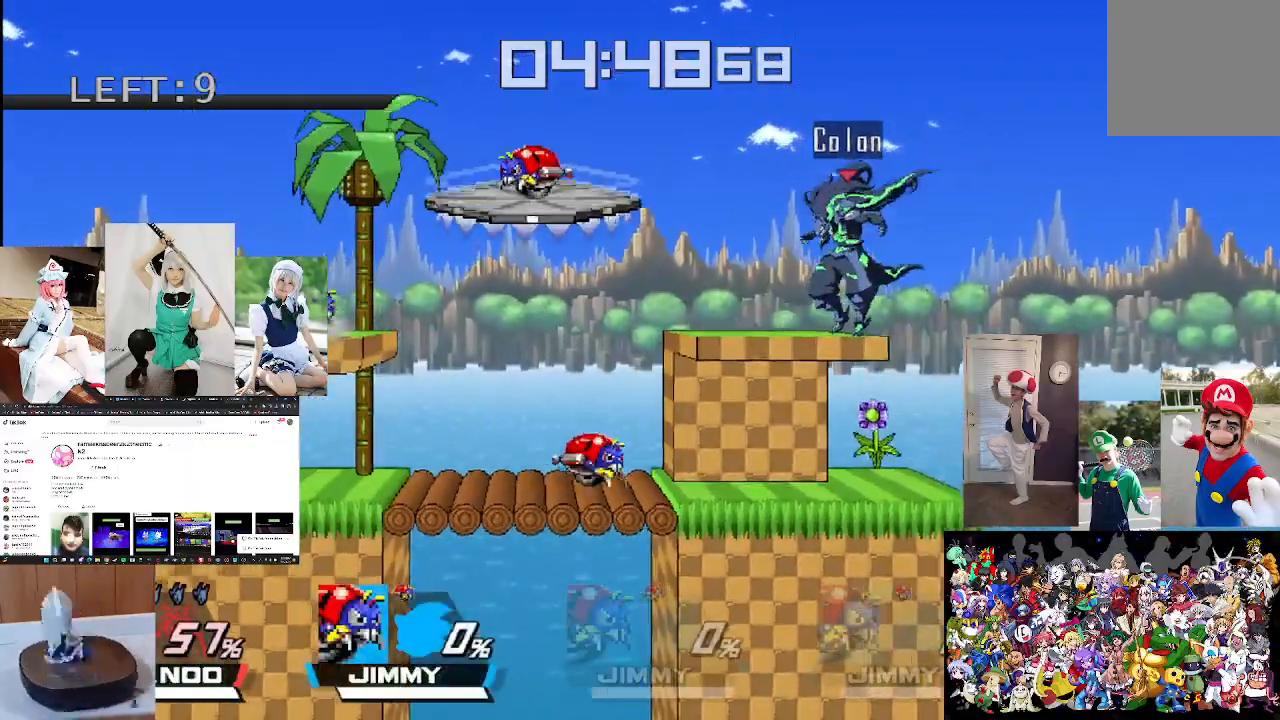
{"buttons": ["B"], "left_stick": "center", "right_stick": "center", "events": [[400, "B", "down"]]}
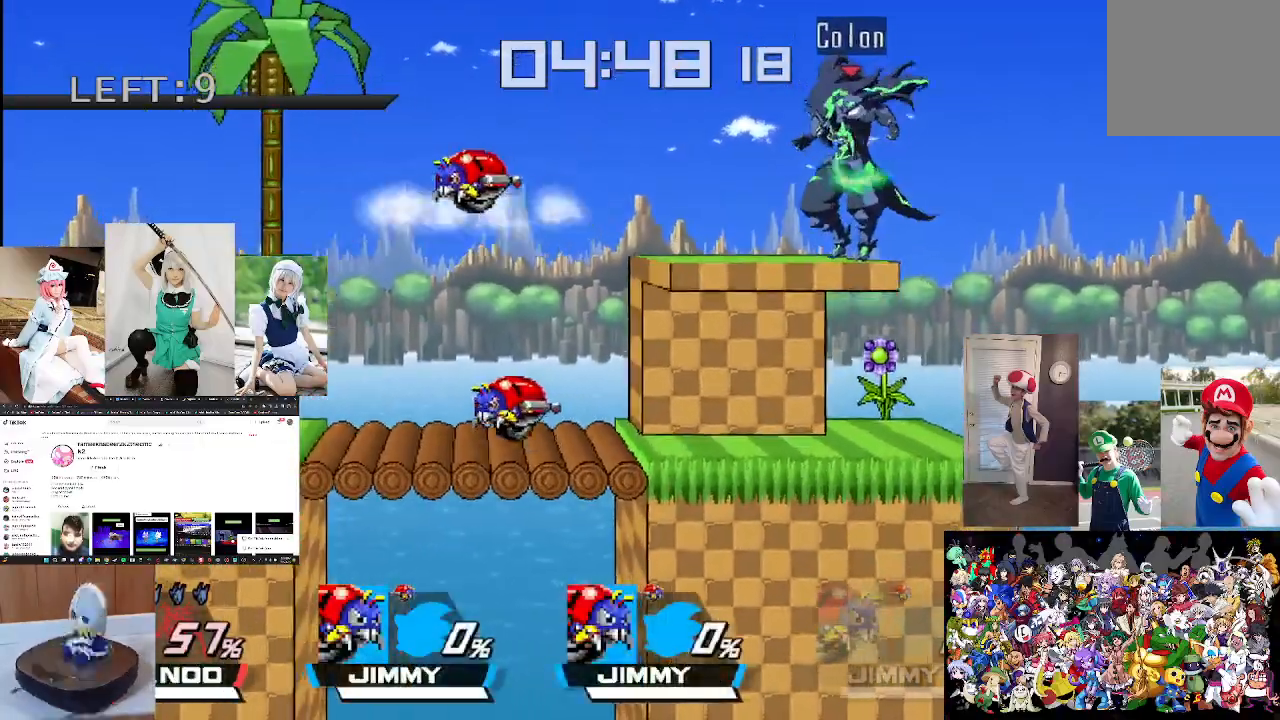
{"buttons": [], "left_stick": "down", "right_stick": "center", "events": [[200, "B", "up"], [400, "left_stick", "down"]]}
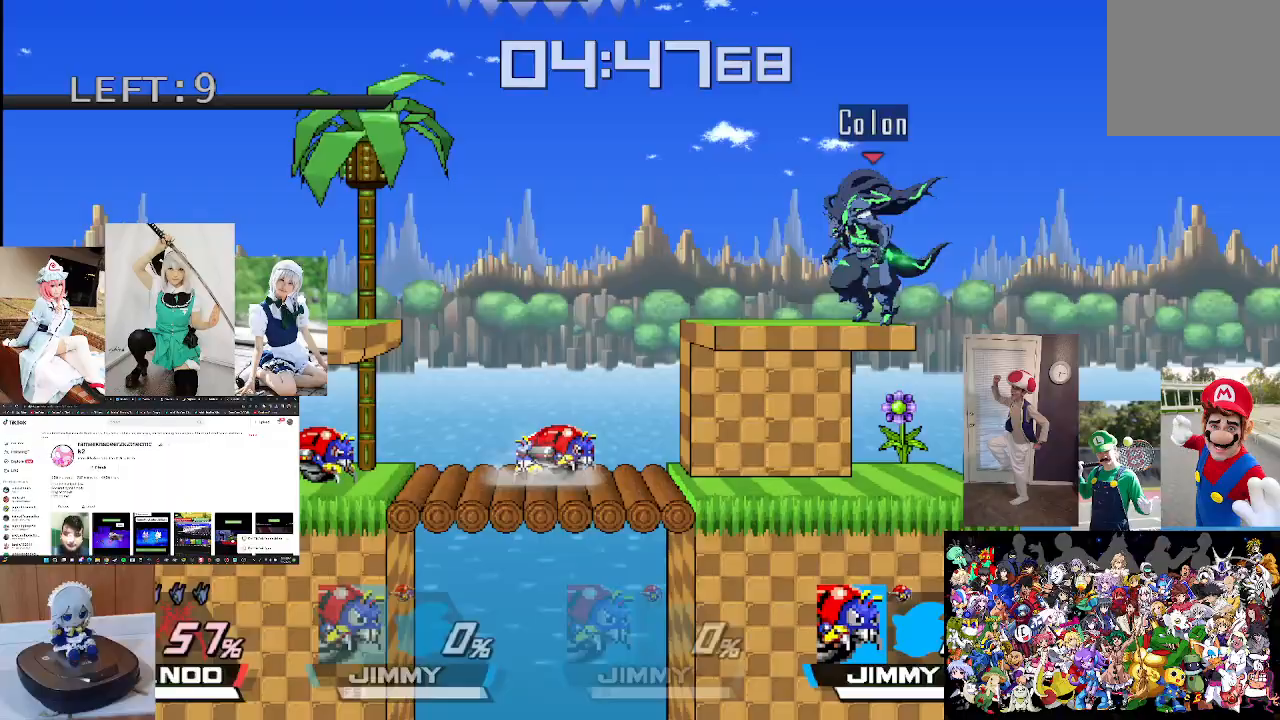
{"buttons": [], "left_stick": "down", "right_stick": "center", "events": []}
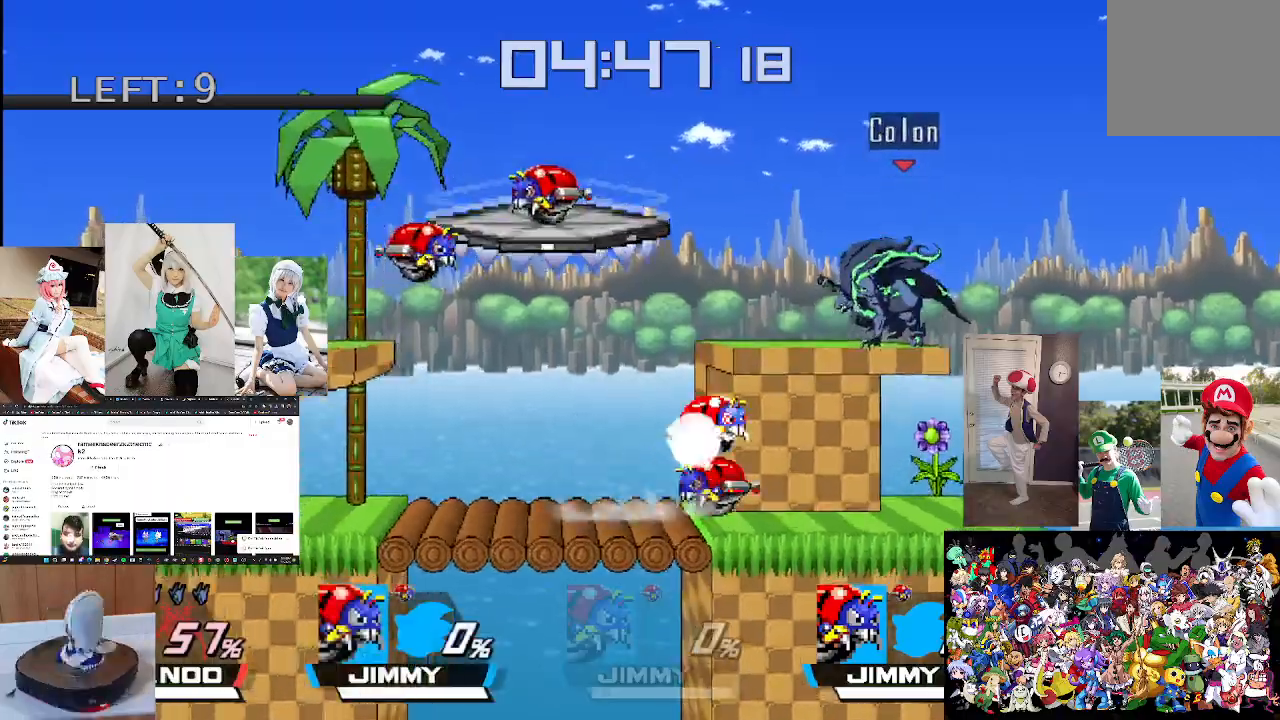
{"buttons": [], "left_stick": "center", "right_stick": "center", "events": [[233, "left_stick", "center"]]}
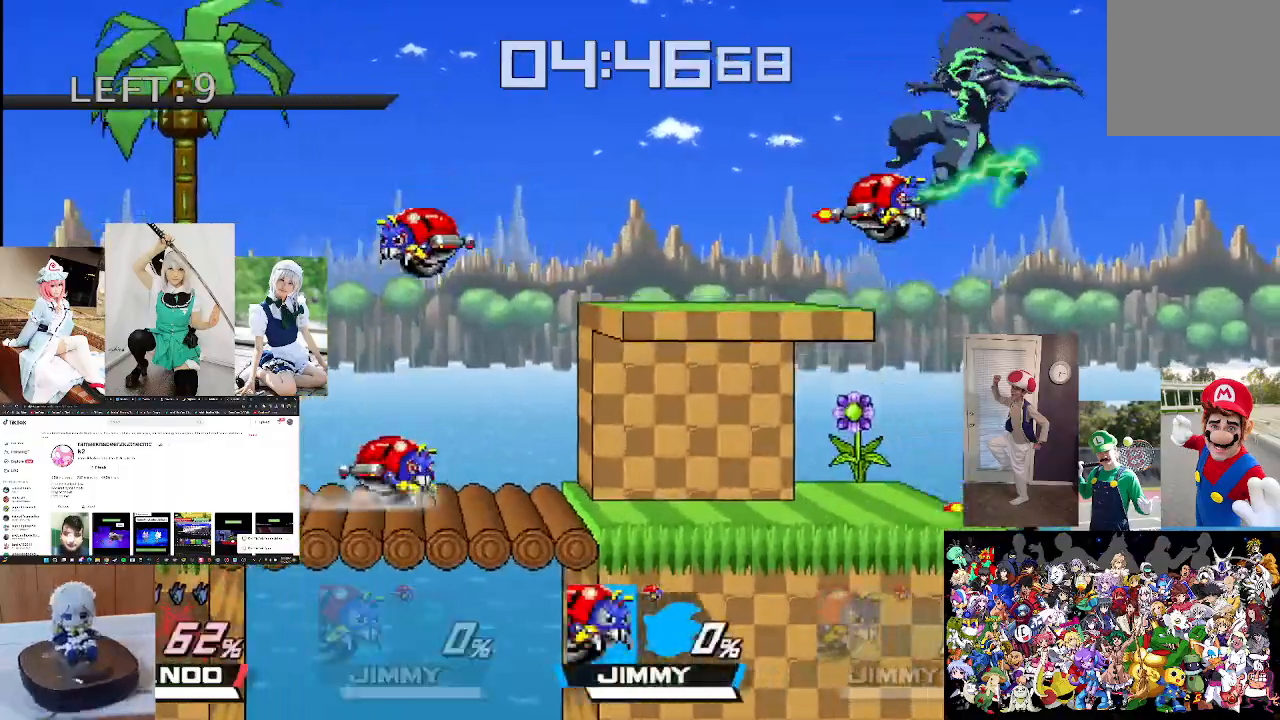
{"buttons": ["X"], "left_stick": "up-left", "right_stick": "center", "events": [[100, "X", "down"], [167, "left_stick", "left"], [200, "X", "up"], [300, "X", "down"], [400, "left_stick", "up-left"]]}
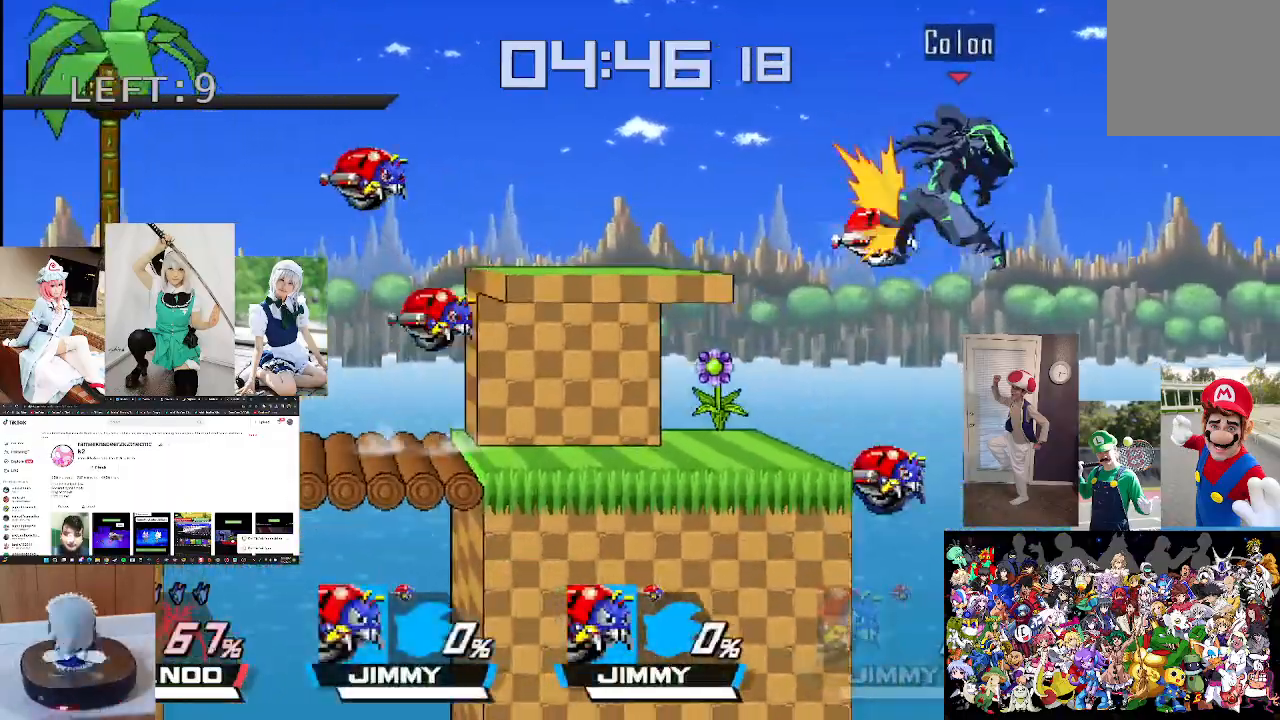
{"buttons": [], "left_stick": "up-left", "right_stick": "center", "events": [[267, "X", "up"]]}
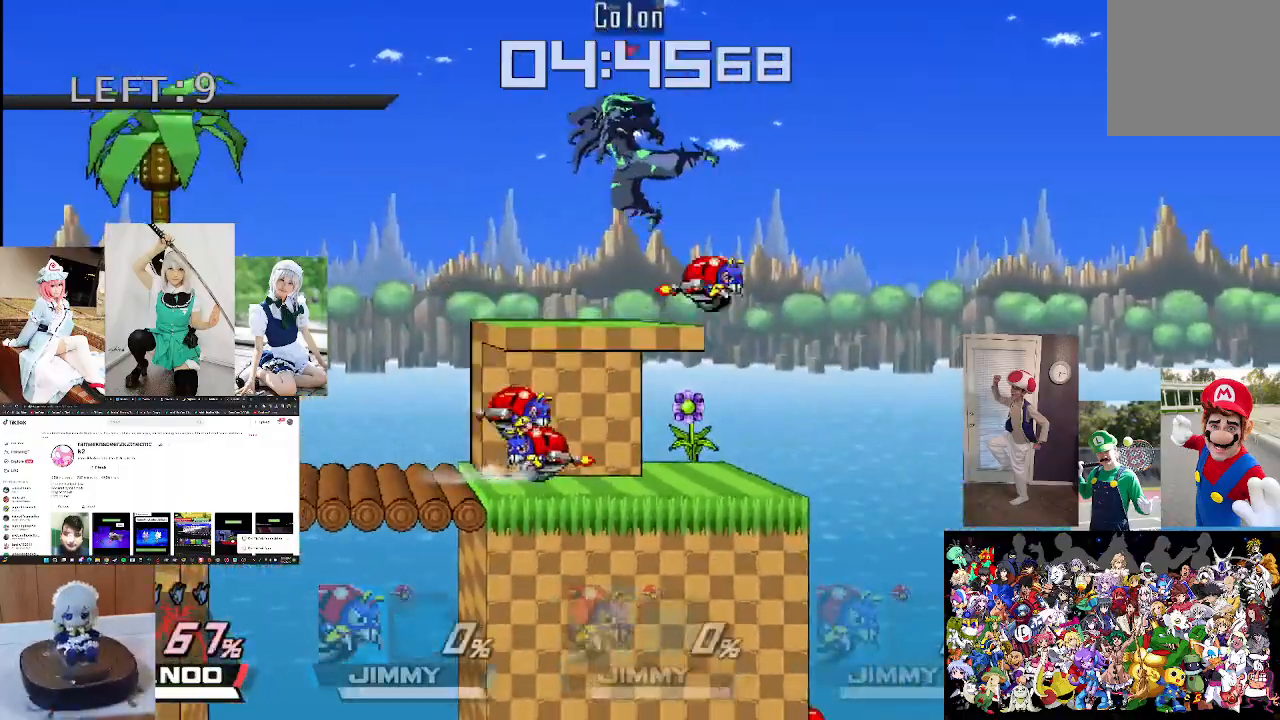
{"buttons": [], "left_stick": "up", "right_stick": "center", "events": [[33, "X", "down"], [67, "L1", "down"], [200, "L1", "up"], [300, "L1", "down"], [367, "left_stick", "up"], [433, "L1", "up"], [500, "X", "up"]]}
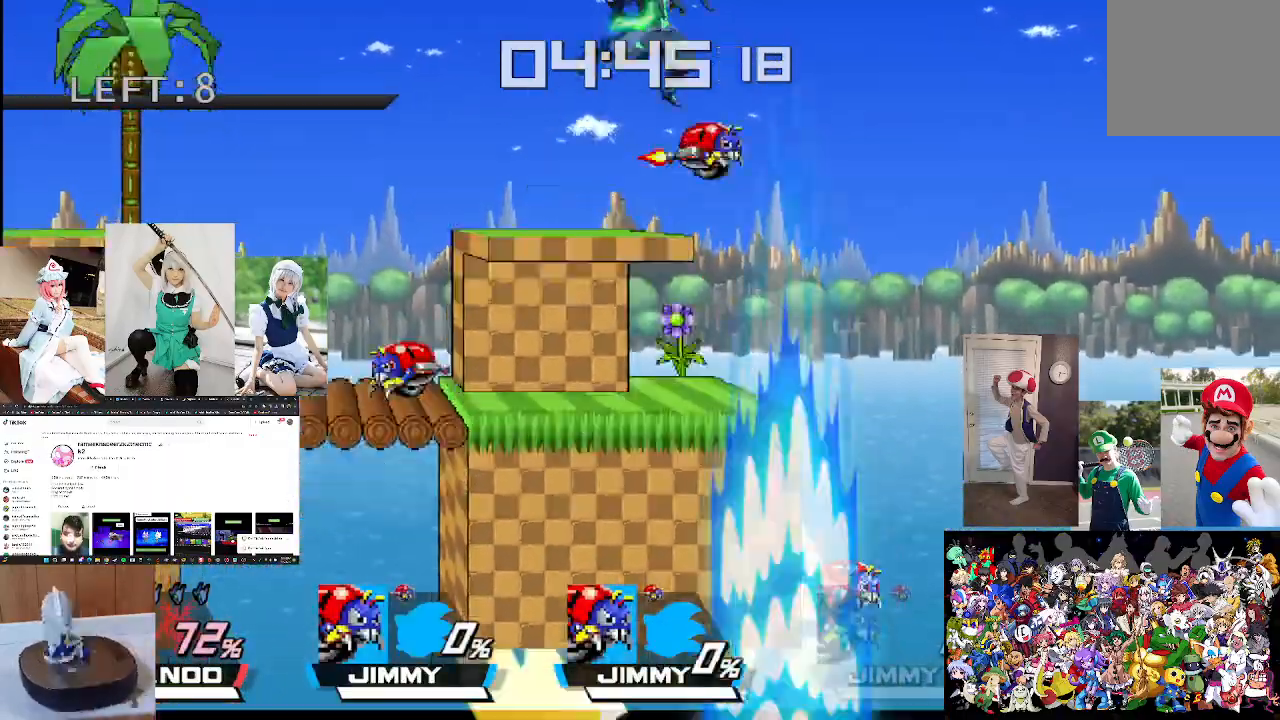
{"buttons": [], "left_stick": "up-left", "right_stick": "center", "events": [[67, "L1", "down"], [200, "L1", "up"], [200, "left_stick", "up-left"], [367, "L1", "down"], [500, "L1", "up"]]}
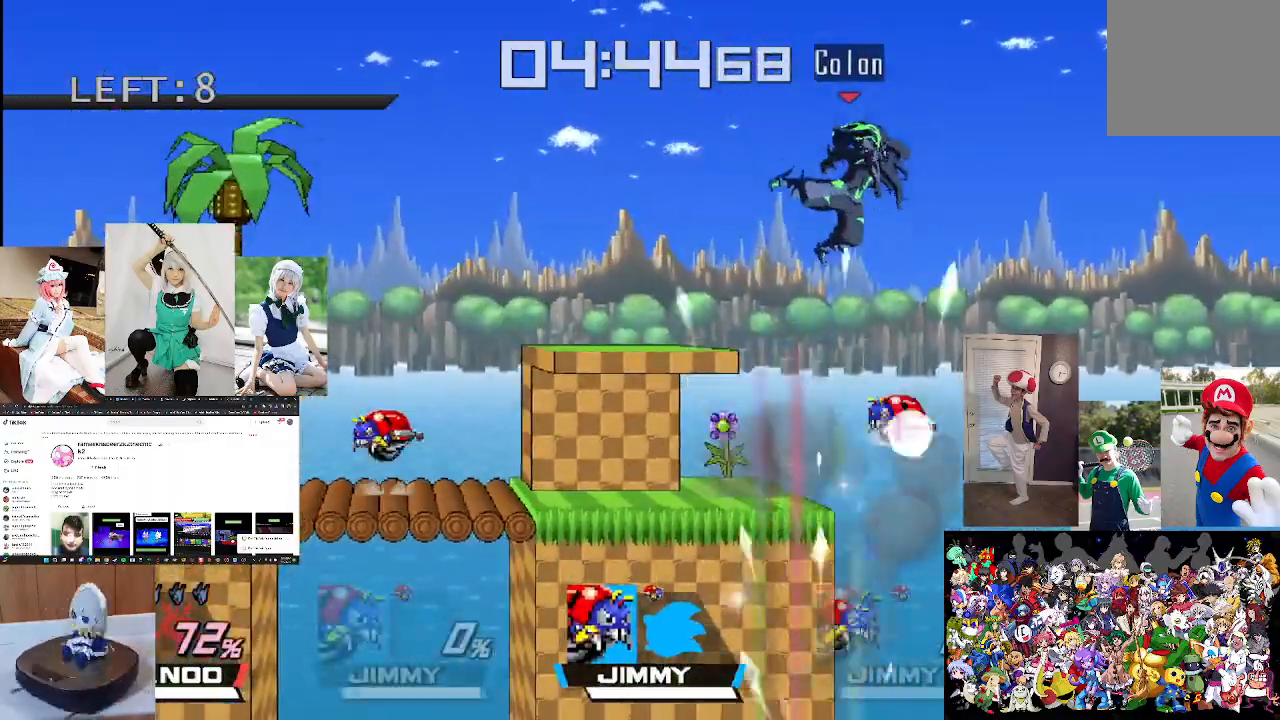
{"buttons": [], "left_stick": "up-left", "right_stick": "center", "events": [[67, "L1", "down"], [200, "L1", "up"]]}
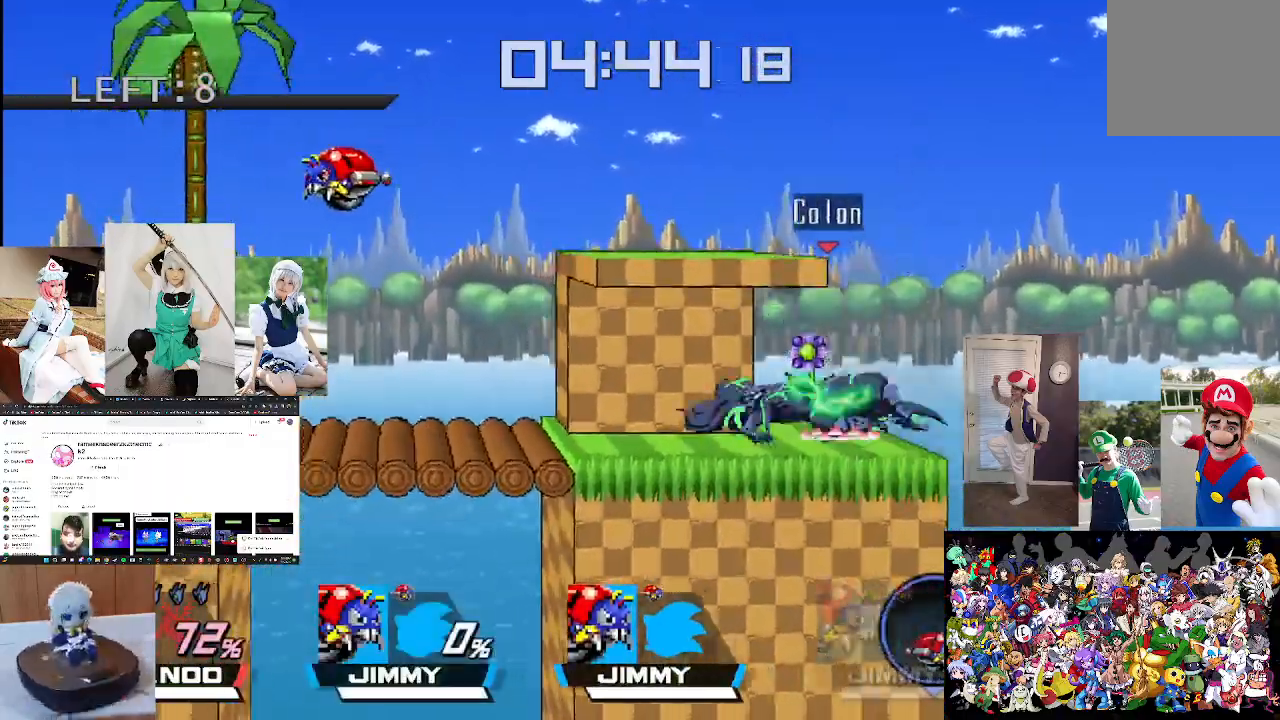
{"buttons": [], "left_stick": "right", "right_stick": "center", "events": [[100, "left_stick", "center"], [367, "left_stick", "right"]]}
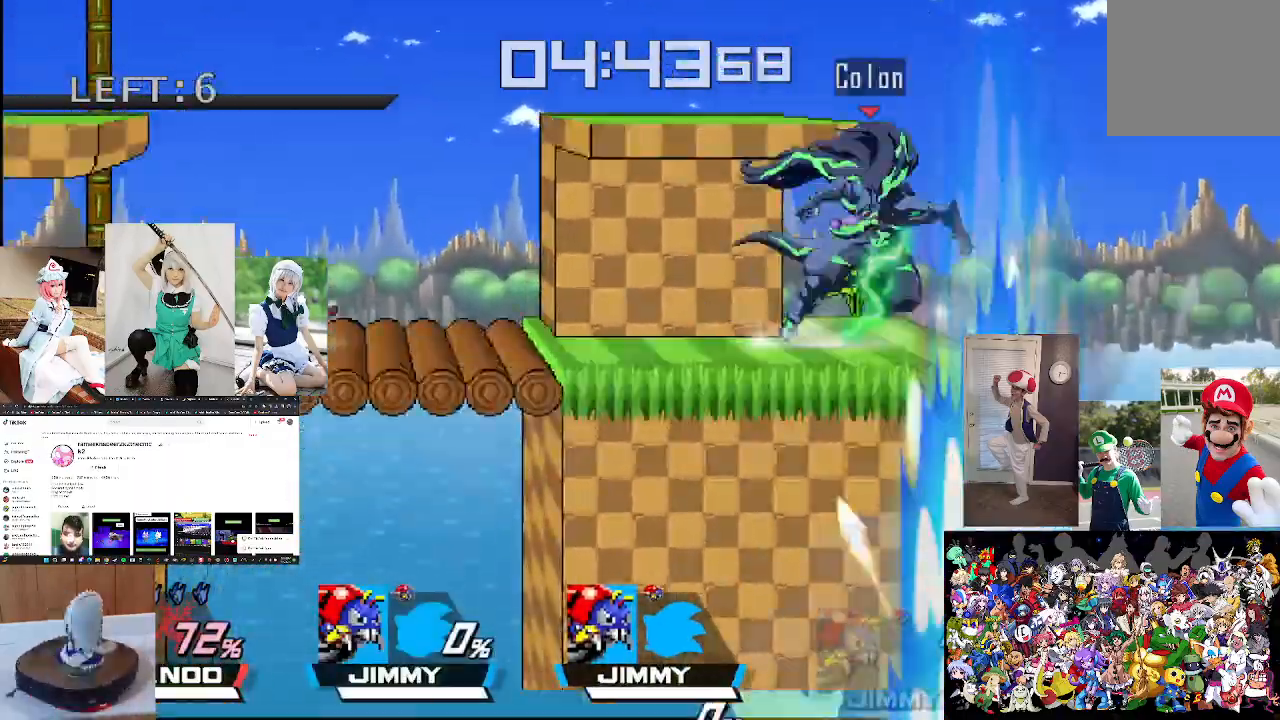
{"buttons": [], "left_stick": "center", "right_stick": "center", "events": [[33, "left_stick", "center"]]}